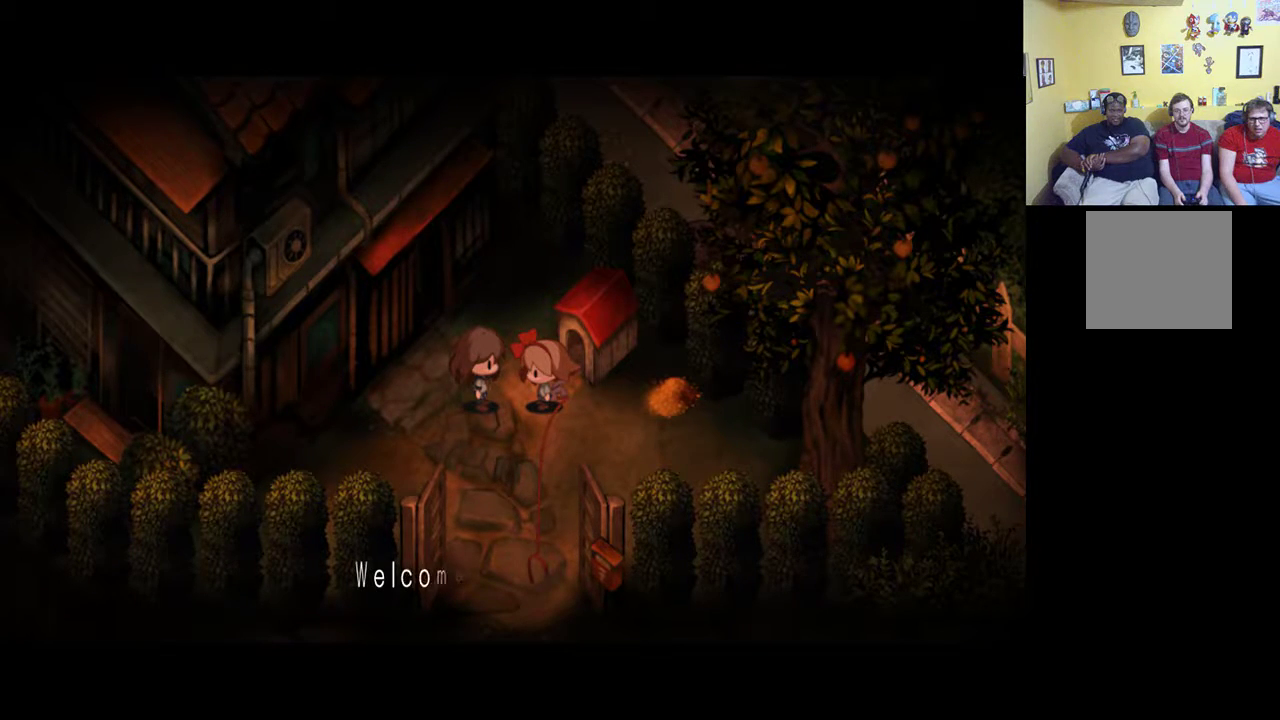
Gameplay with a controller (Xbox layout); each line is a JSON object with the inputs held at the frame after it. "events" lists button and stick changes between this image and that frame as [ms after this image, input, new state], when the widget could be followed in between.
{"buttons": ["A"], "left_stick": "center", "right_stick": "center", "events": [[450, "A", "down"]]}
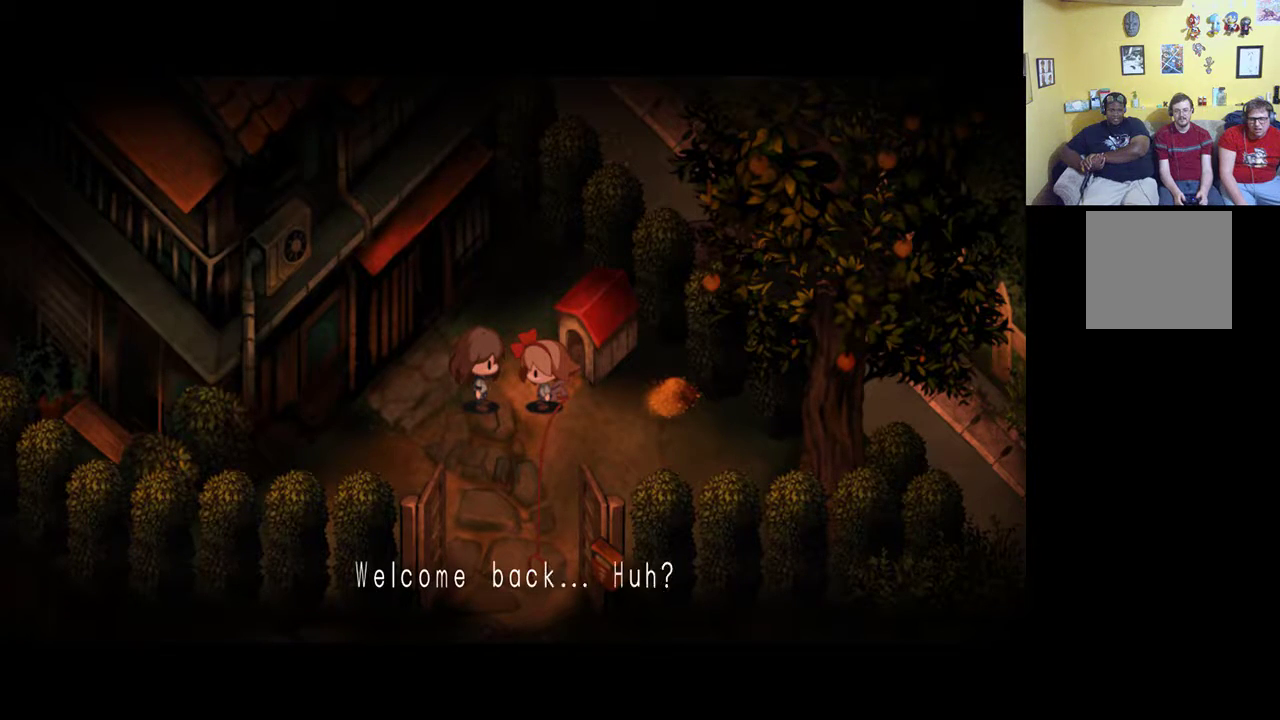
{"buttons": [], "left_stick": "center", "right_stick": "center", "events": [[150, "A", "up"]]}
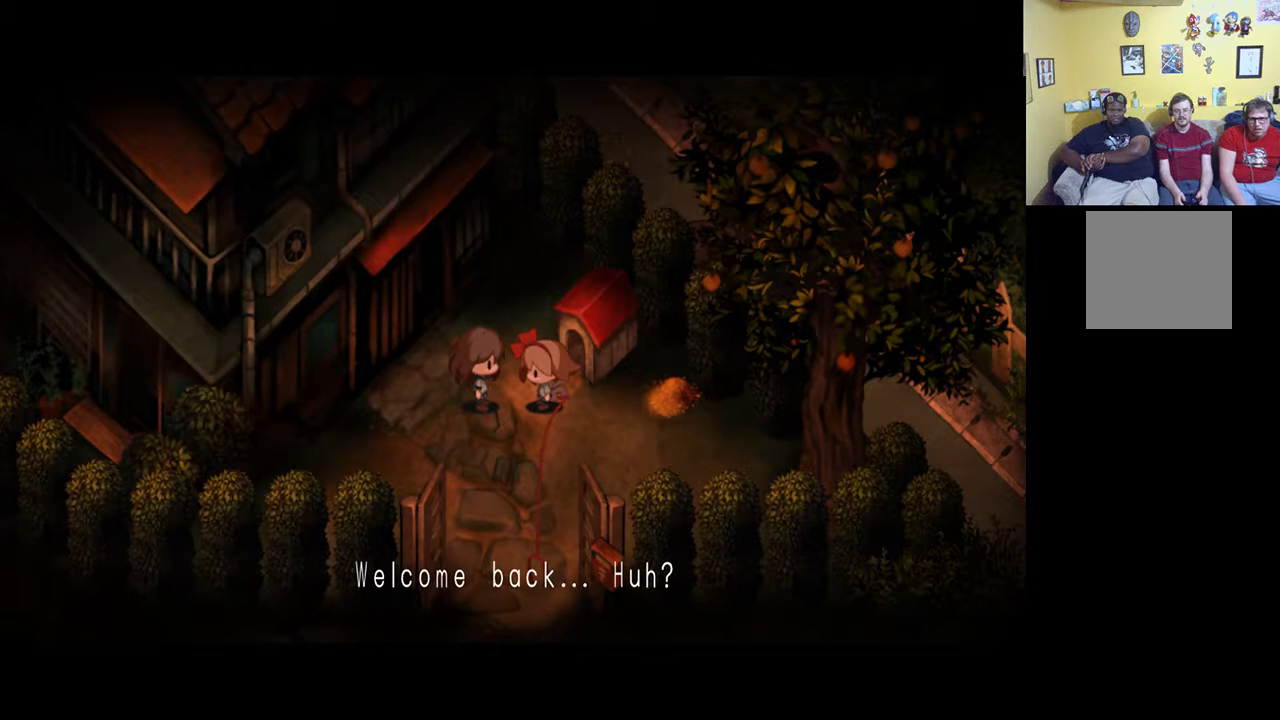
{"buttons": [], "left_stick": "center", "right_stick": "center", "events": []}
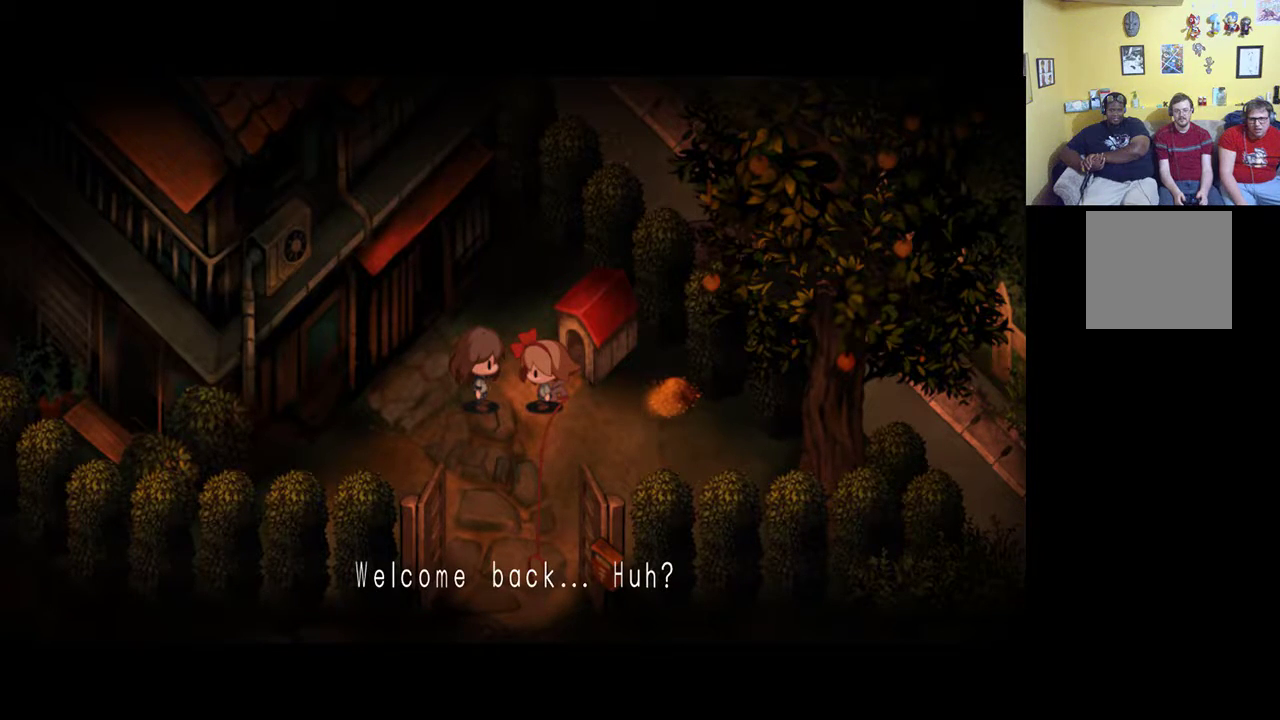
{"buttons": [], "left_stick": "center", "right_stick": "center", "events": [[317, "A", "down"], [483, "A", "up"]]}
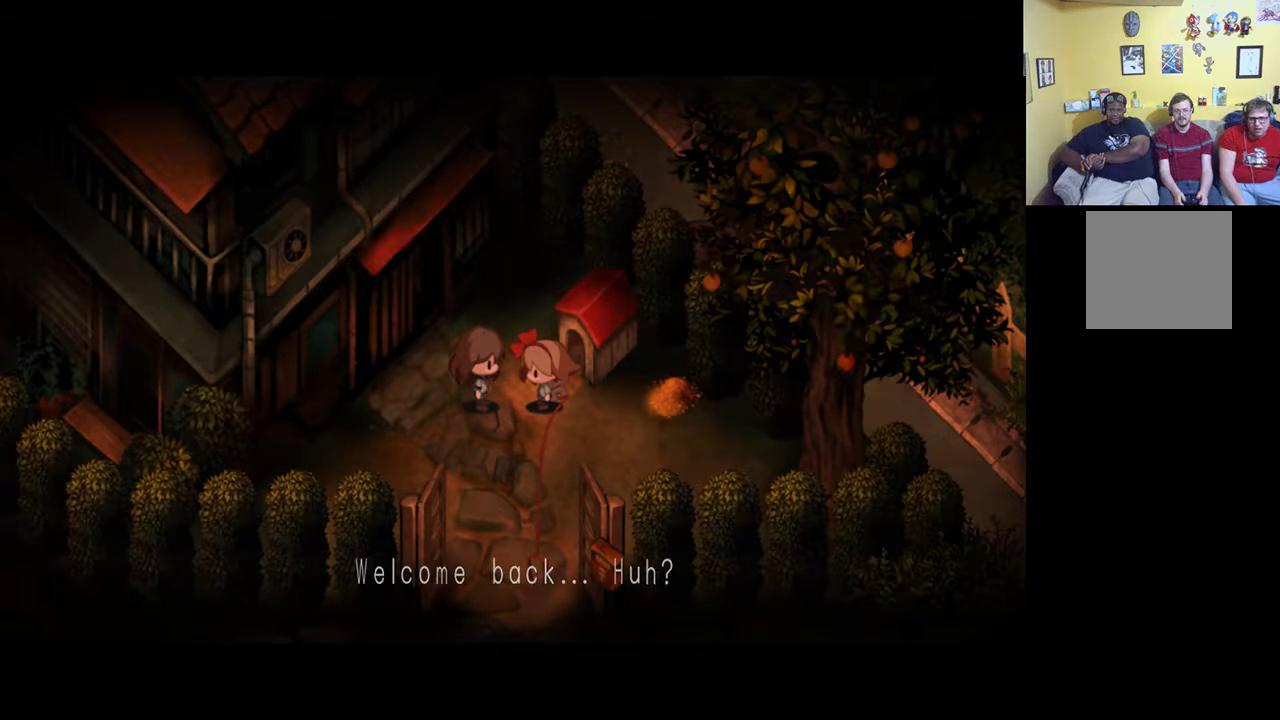
{"buttons": [], "left_stick": "center", "right_stick": "center", "events": []}
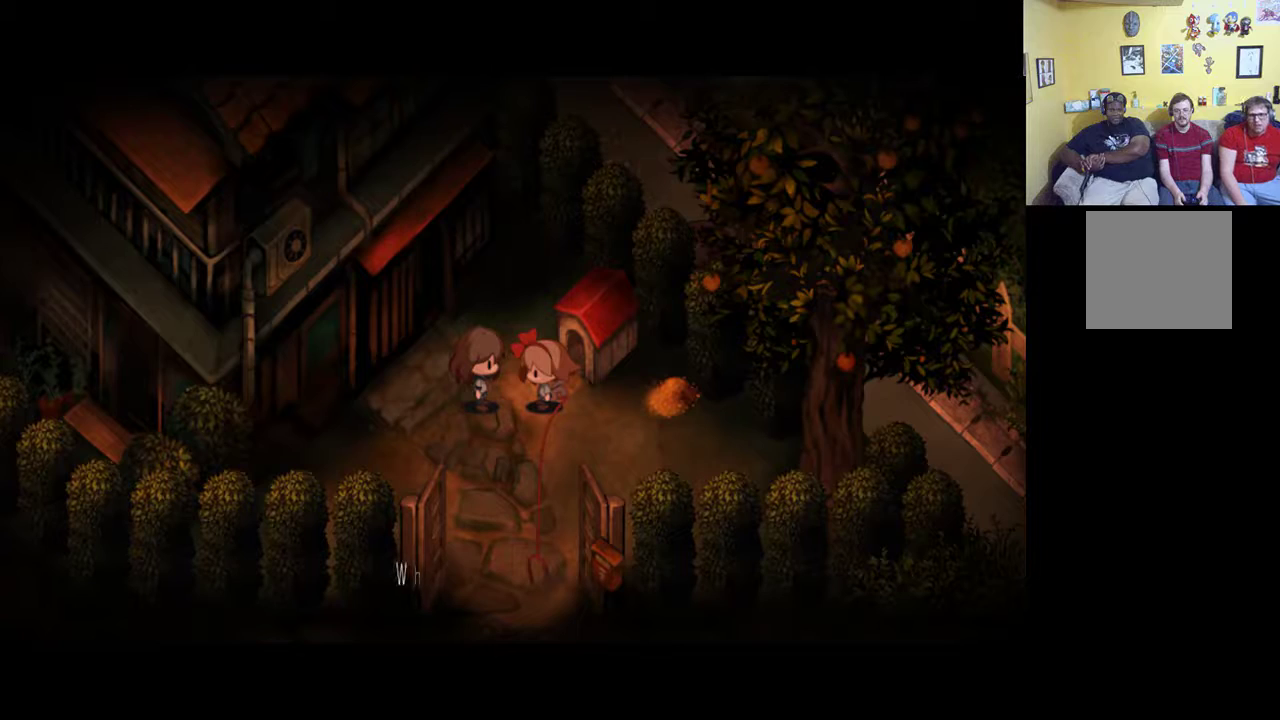
{"buttons": [], "left_stick": "center", "right_stick": "center", "events": []}
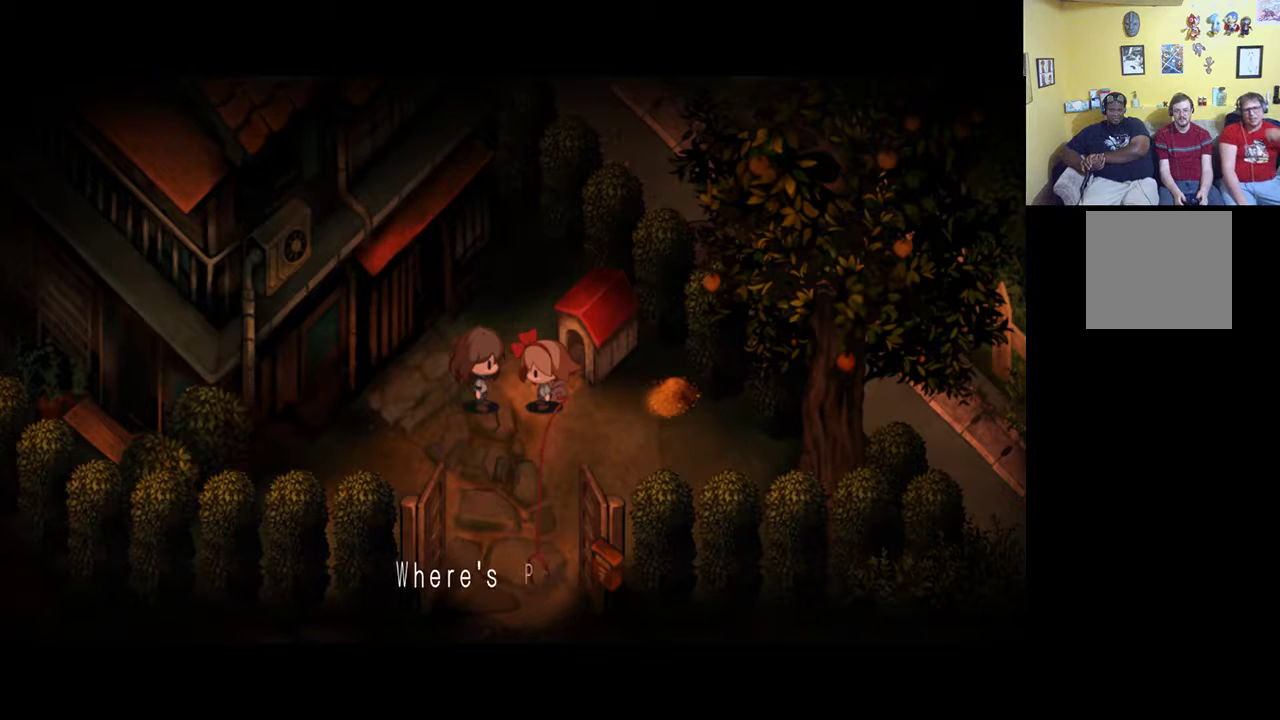
{"buttons": [], "left_stick": "center", "right_stick": "center", "events": []}
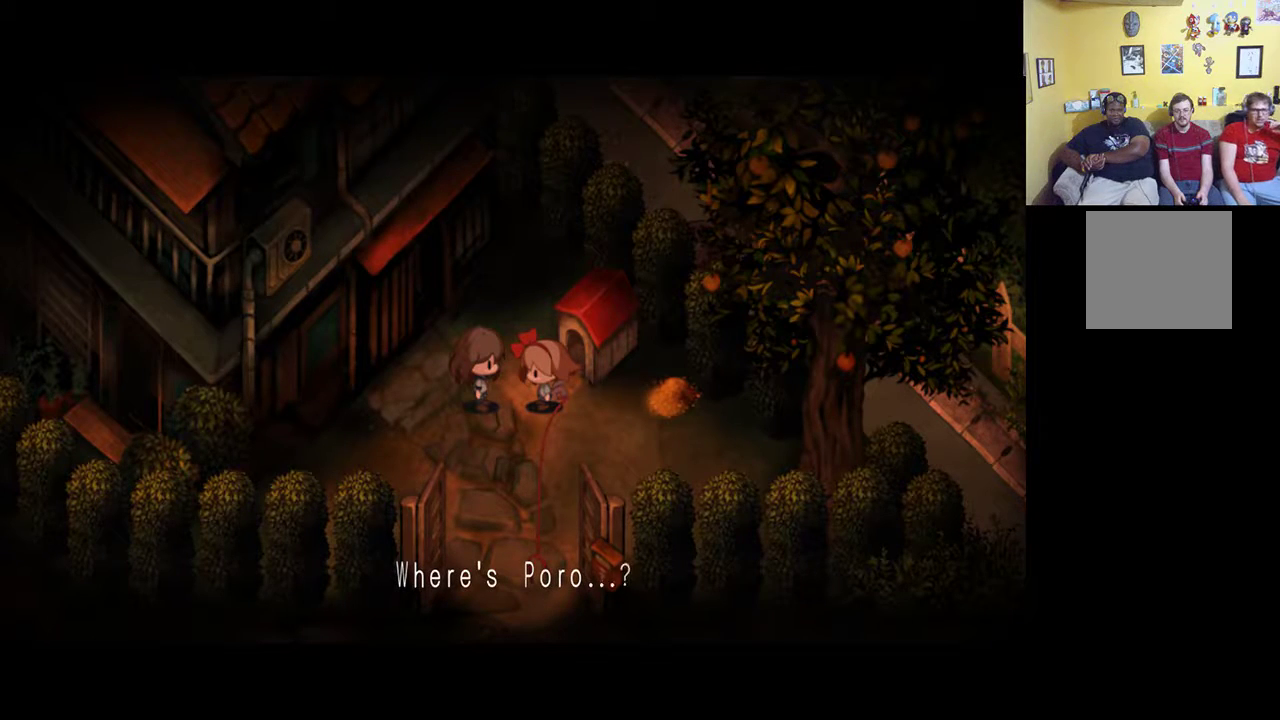
{"buttons": ["A"], "left_stick": "center", "right_stick": "center", "events": [[417, "A", "down"]]}
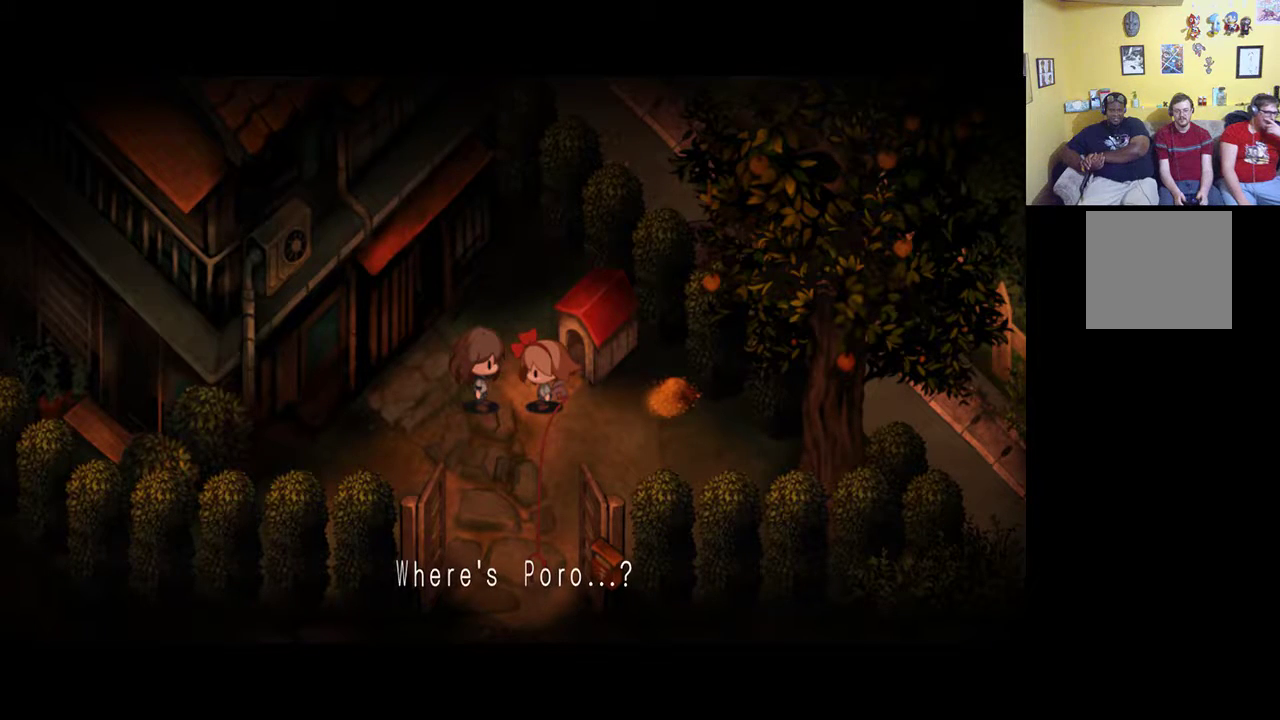
{"buttons": [], "left_stick": "center", "right_stick": "center", "events": [[150, "A", "up"]]}